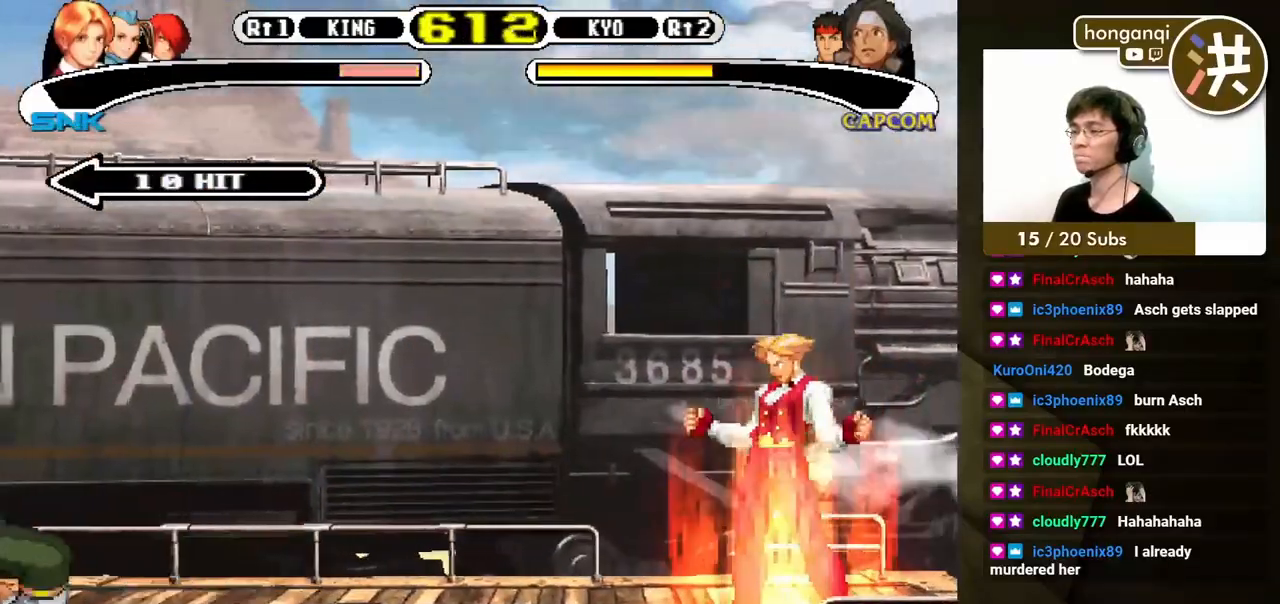
Gameplay with a controller (Xbox layout); each line is a JSON object with the inputs held at the frame after it (dt_ms = milliseconds from this image to that frame). "events" lists button and stick changes between this image and that frame as [ms after this image, input, new state], when the widget could be followed in between. Not read: L2 L3 R2 R3.
{"dt_ms": 1000, "buttons": ["B", "DPAD_RIGHT"]}
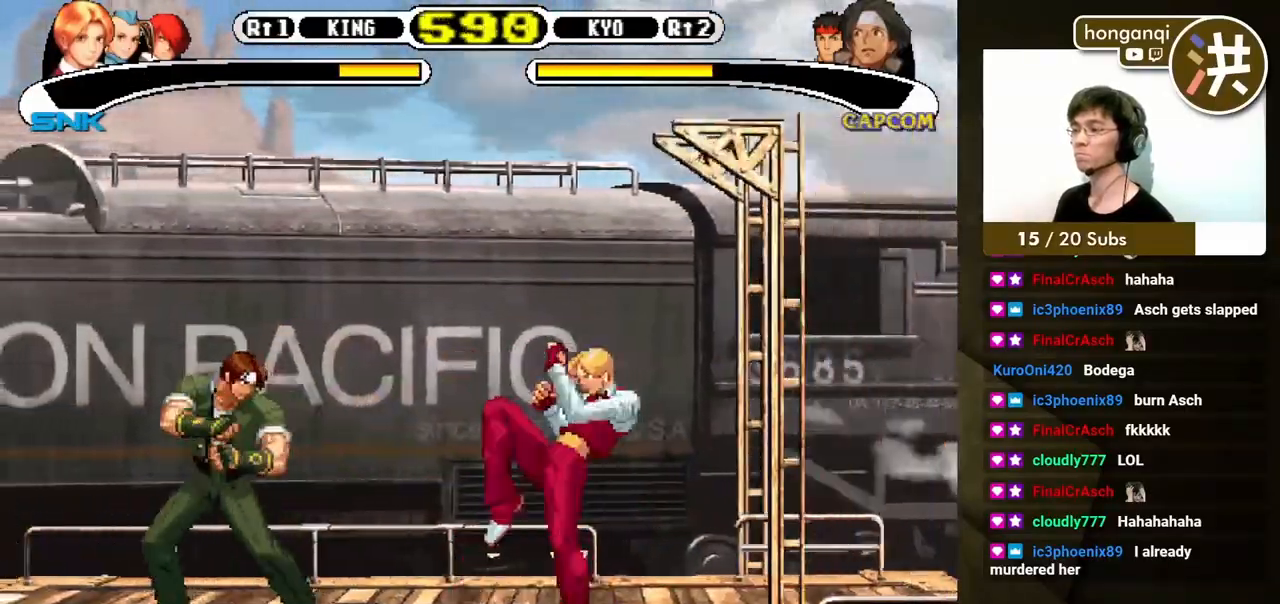
{"dt_ms": 1000, "buttons": []}
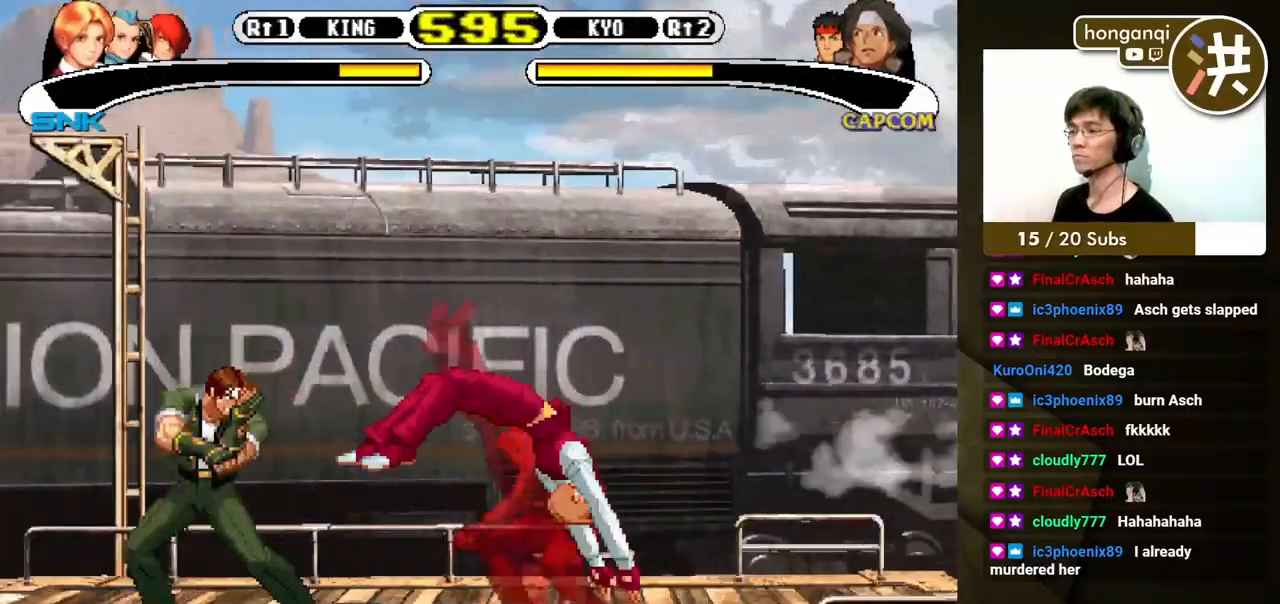
{"dt_ms": 500, "buttons": ["DPAD_DOWN", "DPAD_RIGHT"], "events": [[67, "DPAD_DOWN", "down"], [83, "DPAD_RIGHT", "down"]]}
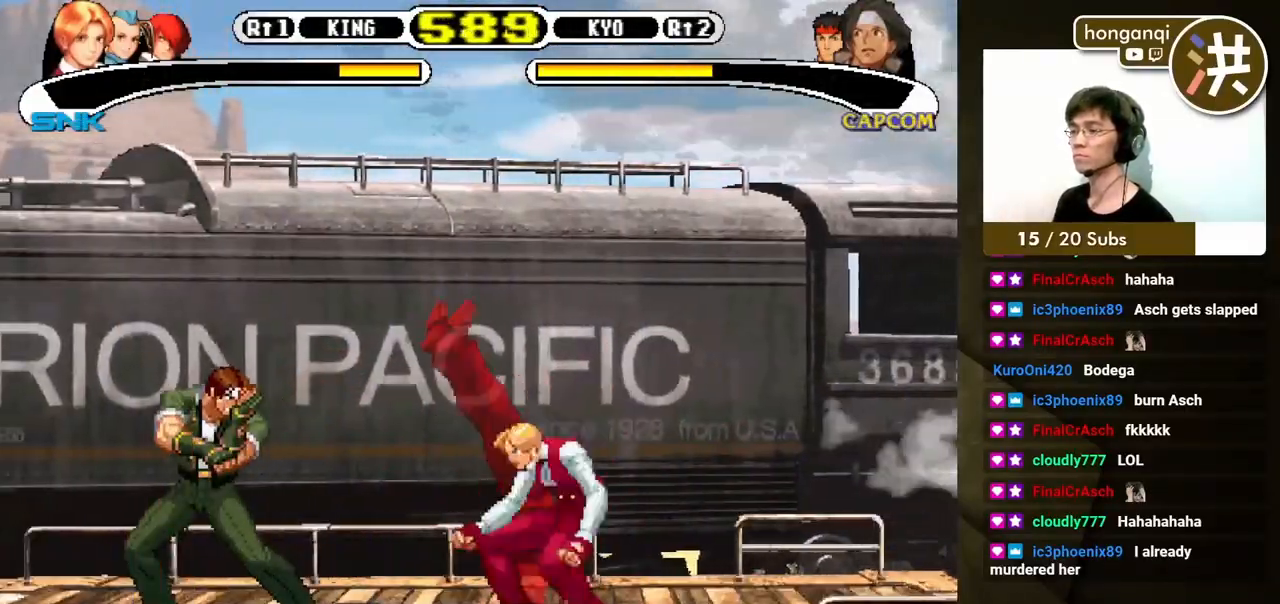
{"dt_ms": 500, "buttons": ["DPAD_DOWN", "DPAD_RIGHT"], "events": []}
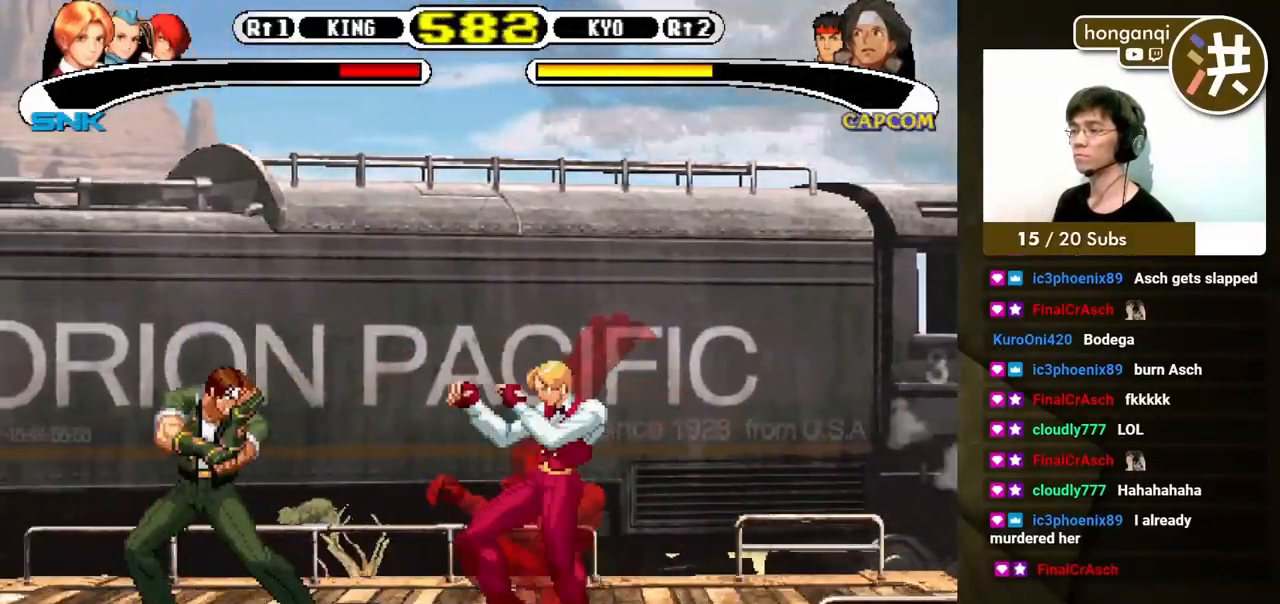
{"dt_ms": 500, "buttons": ["DPAD_DOWN", "DPAD_RIGHT"], "events": []}
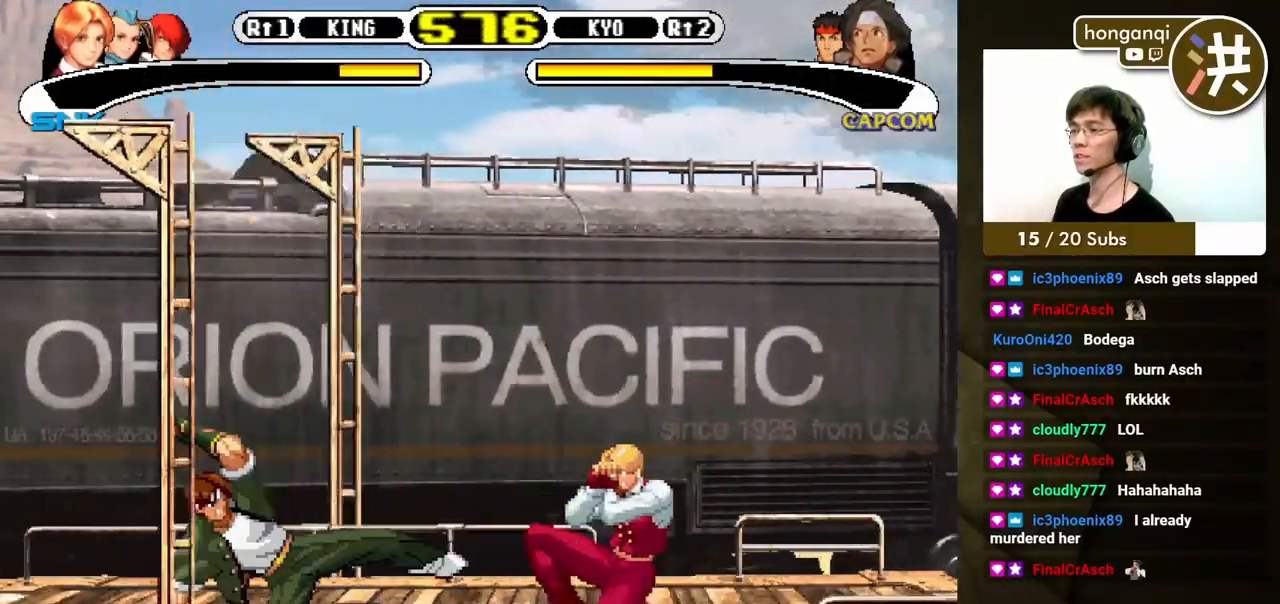
{"dt_ms": 500, "buttons": ["DPAD_DOWN", "DPAD_RIGHT"], "events": [[150, "DPAD_DOWN", "up"], [150, "DPAD_LEFT", "down"], [150, "DPAD_RIGHT", "up"], [150, "DPAD_UP", "down"], [433, "DPAD_DOWN", "down"], [433, "DPAD_UP", "up"], [450, "DPAD_LEFT", "up"], [450, "DPAD_RIGHT", "down"]]}
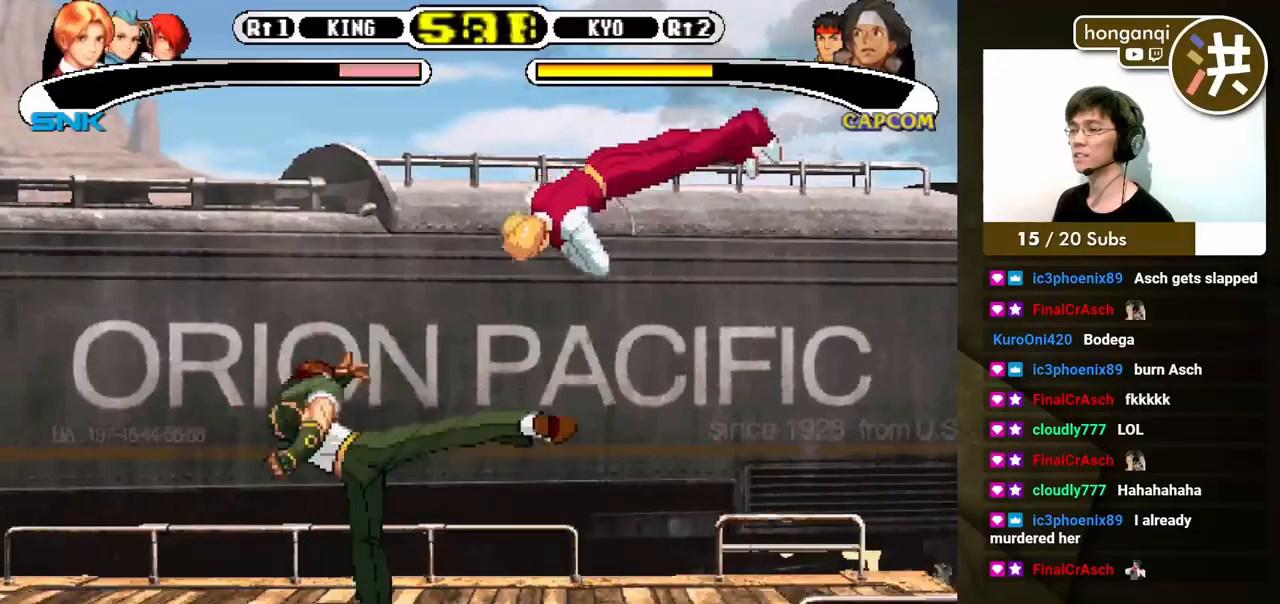
{"dt_ms": 500, "buttons": ["DPAD_DOWN", "DPAD_RIGHT"], "events": [[83, "B", "down"], [267, "DPAD_DOWN", "up"], [267, "DPAD_RIGHT", "up"], [317, "B", "up"], [383, "DPAD_DOWN", "down"], [383, "DPAD_LEFT", "down"], [433, "DPAD_LEFT", "up"], [500, "DPAD_RIGHT", "down"]]}
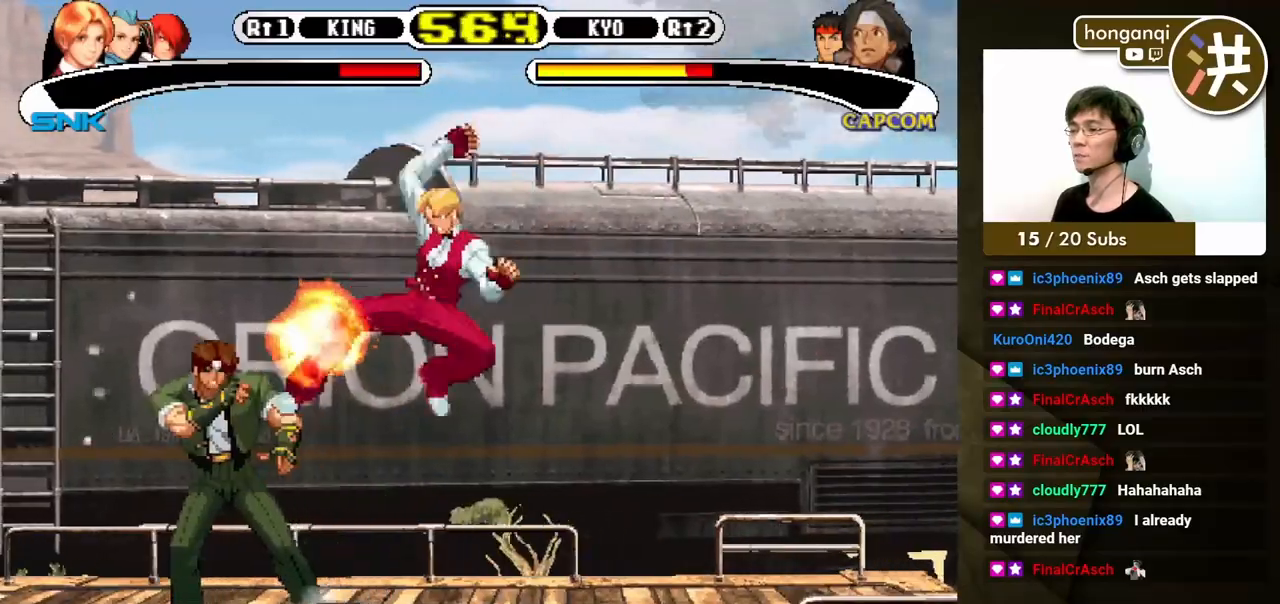
{"dt_ms": 500, "buttons": [], "events": [[17, "DPAD_DOWN", "up"], [83, "B", "down"], [83, "DPAD_DOWN", "down"], [83, "DPAD_LEFT", "down"], [83, "DPAD_RIGHT", "up"], [133, "B", "up"], [133, "DPAD_LEFT", "up"], [150, "DPAD_RIGHT", "down"], [167, "DPAD_DOWN", "up"], [200, "B", "down"], [250, "B", "up"], [300, "DPAD_RIGHT", "up"], [350, "B", "down"], [367, "B", "up"]]}
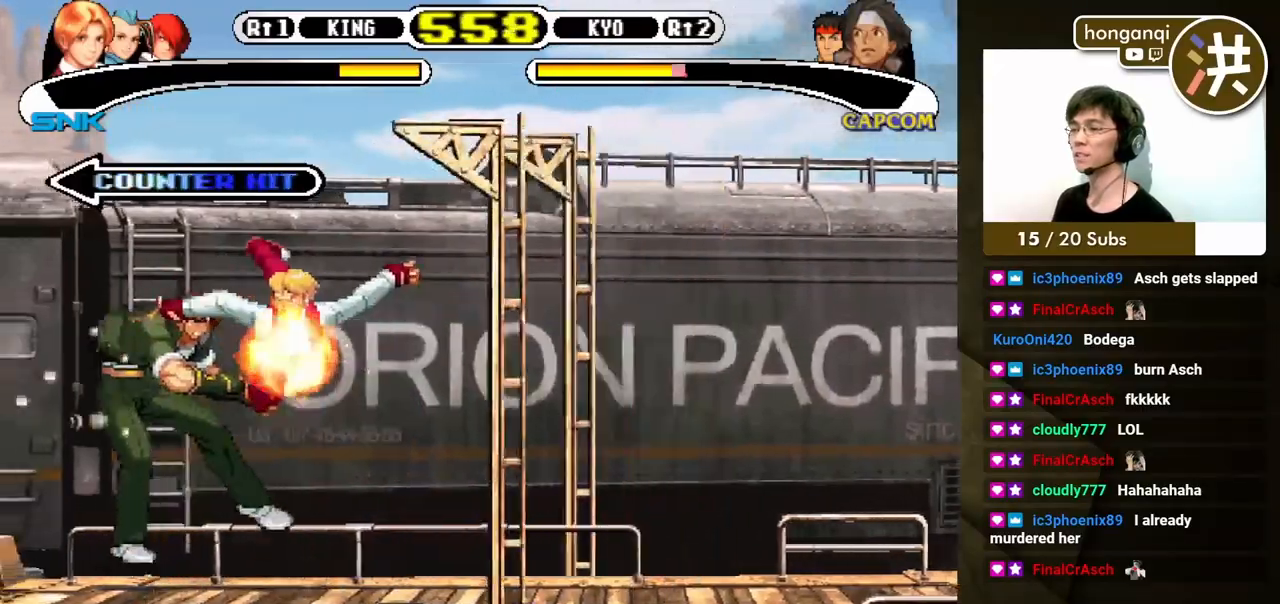
{"dt_ms": 500, "buttons": [], "events": []}
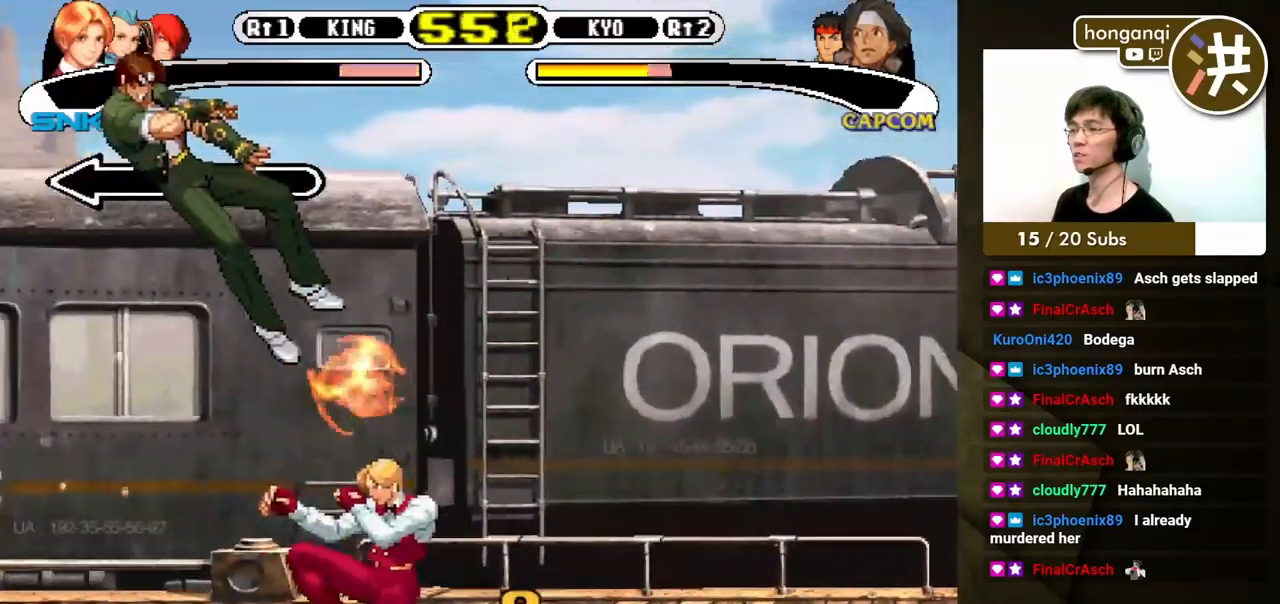
{"dt_ms": 500, "buttons": ["B", "Y"], "events": [[83, "B", "down"], [100, "Y", "down"]]}
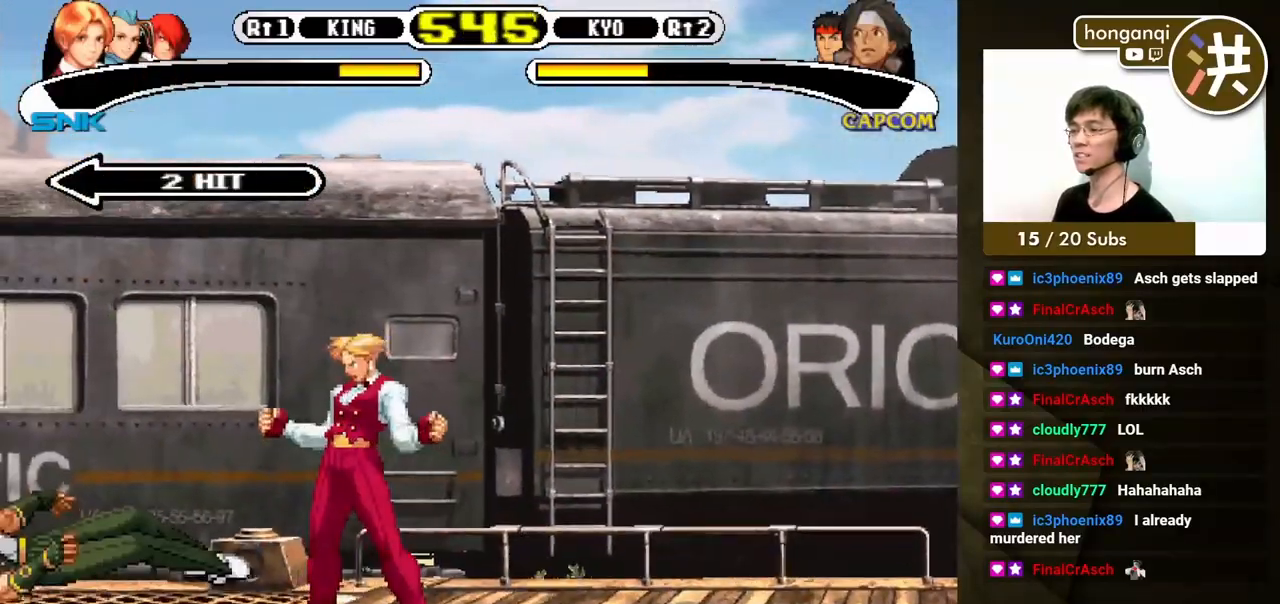
{"dt_ms": 500, "buttons": ["B", "Y"], "events": []}
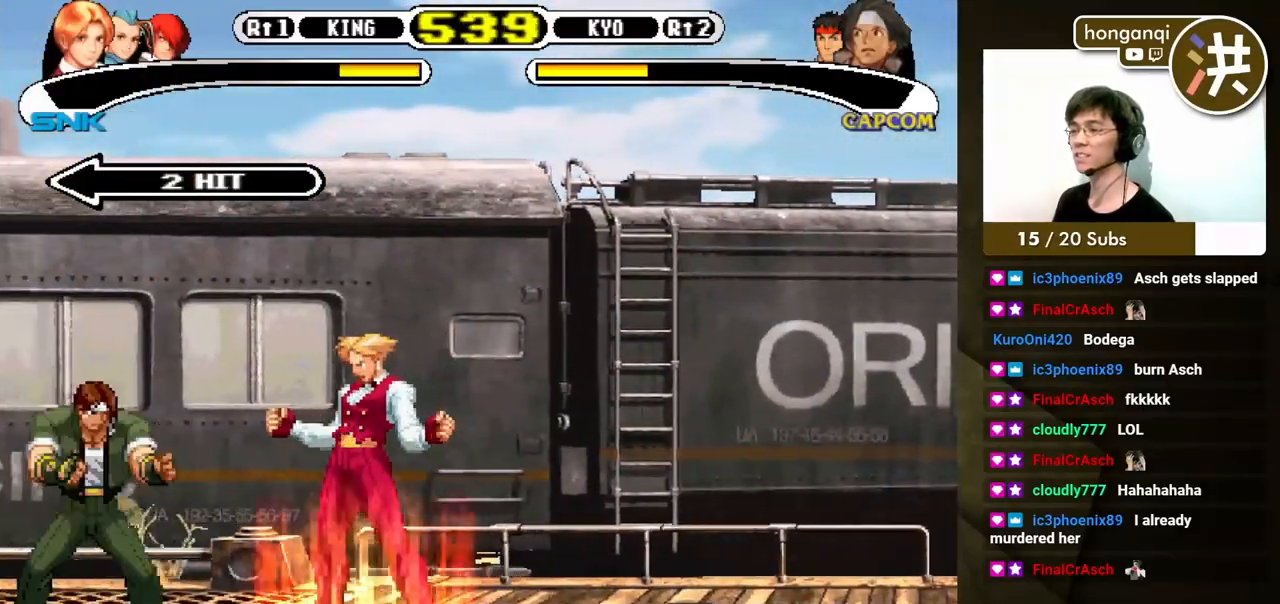
{"dt_ms": 500, "buttons": ["DPAD_DOWN", "DPAD_RIGHT"], "events": [[200, "DPAD_DOWN", "down"], [217, "DPAD_RIGHT", "down"], [267, "B", "up"], [267, "Y", "up"]]}
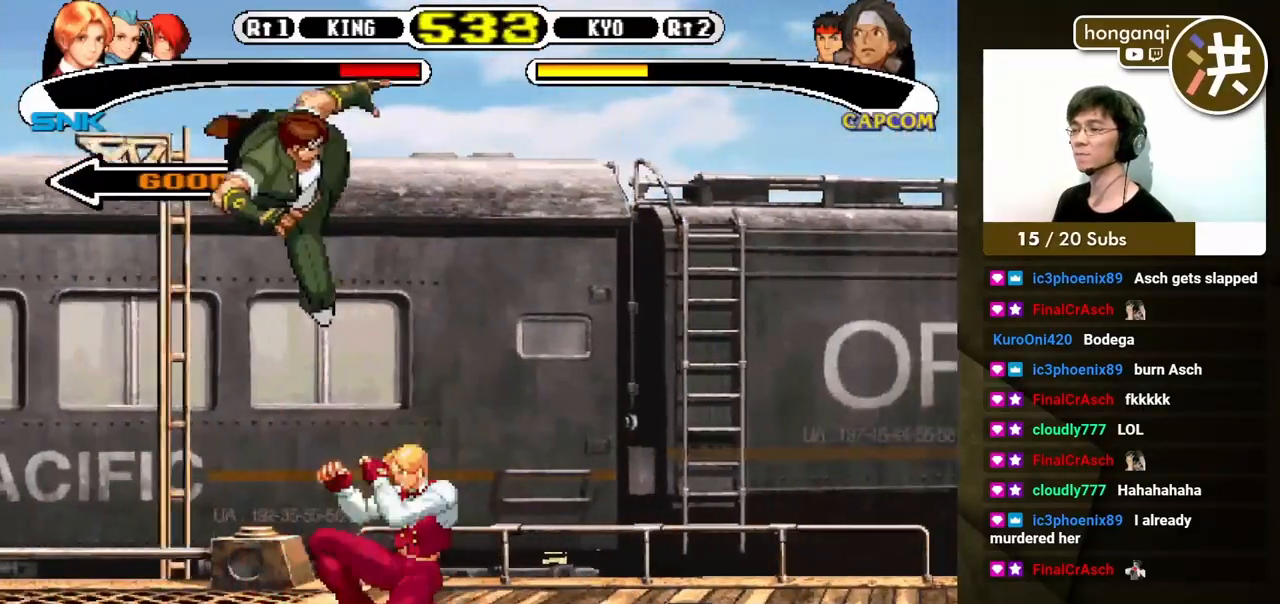
{"dt_ms": 500, "buttons": ["DPAD_DOWN"], "events": [[117, "DPAD_DOWN", "up"], [400, "DPAD_DOWN", "down"], [400, "DPAD_RIGHT", "up"]]}
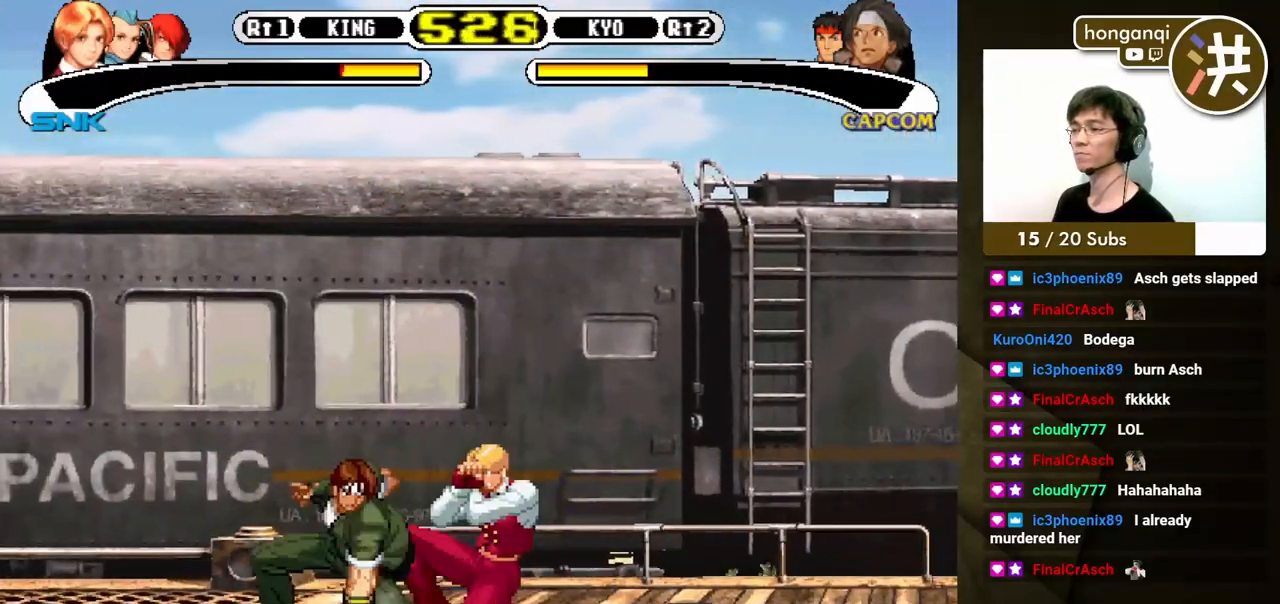
{"dt_ms": 500, "buttons": ["DPAD_DOWN", "DPAD_RIGHT"], "events": [[17, "DPAD_RIGHT", "down"], [50, "DPAD_DOWN", "up"], [100, "B", "down"], [183, "B", "up"], [183, "DPAD_RIGHT", "up"], [367, "DPAD_DOWN", "down"], [500, "DPAD_RIGHT", "down"]]}
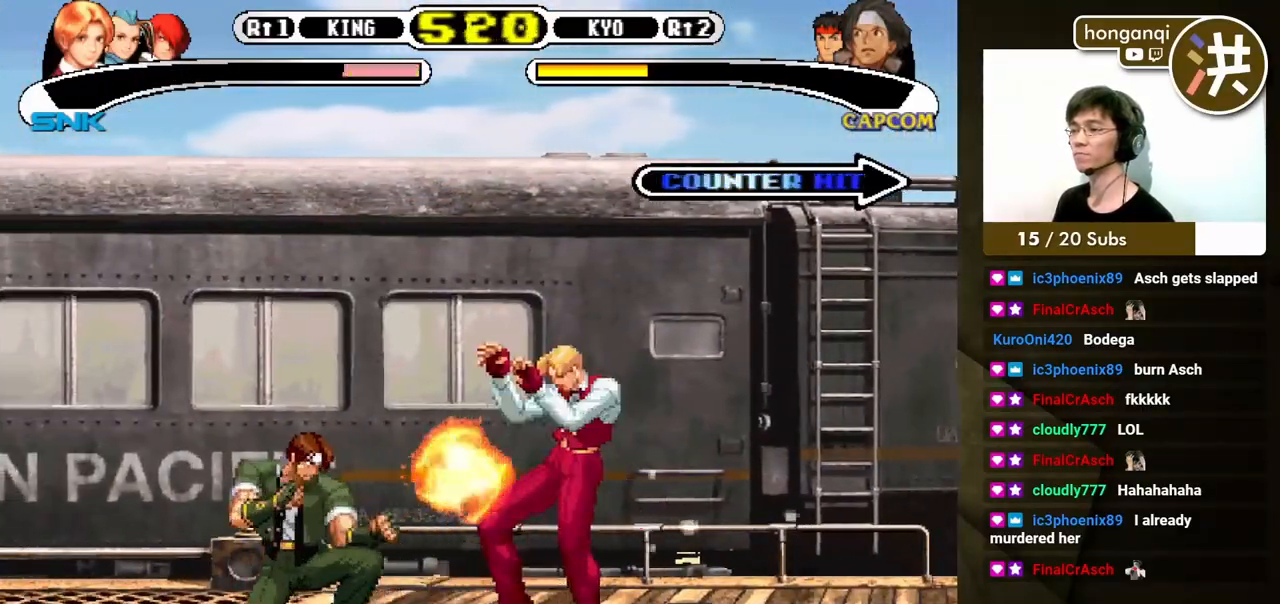
{"dt_ms": 500, "buttons": ["DPAD_DOWN", "DPAD_RIGHT"], "events": []}
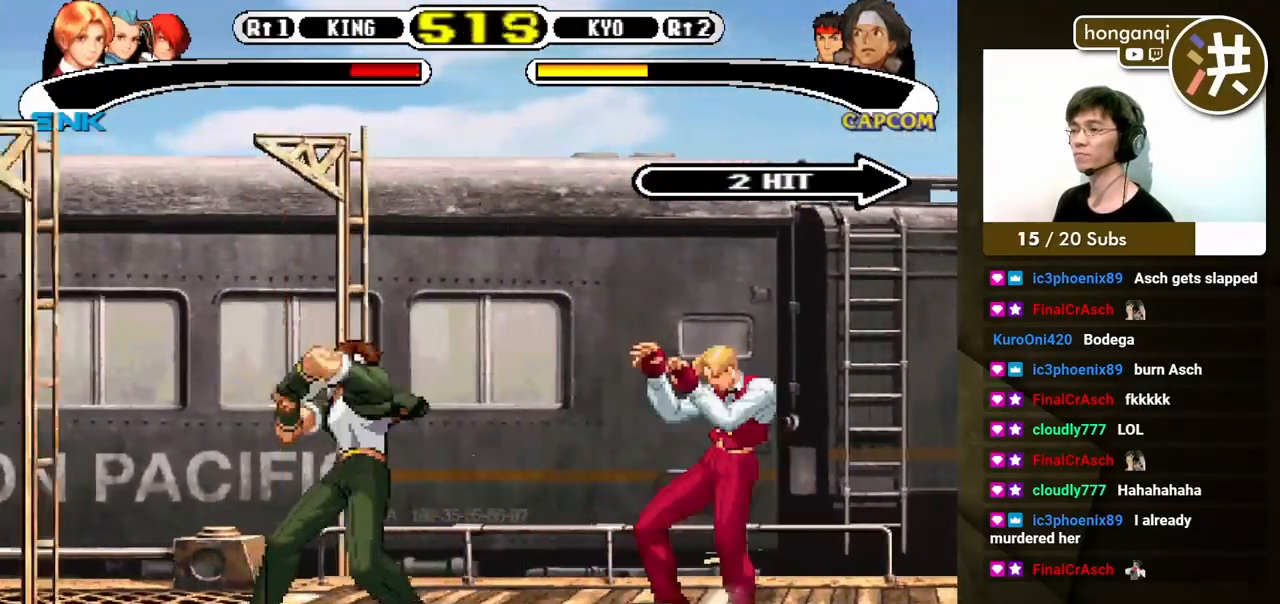
{"dt_ms": 500, "buttons": ["DPAD_DOWN", "DPAD_LEFT"], "events": [[233, "DPAD_RIGHT", "up"], [350, "DPAD_DOWN", "up"], [350, "DPAD_RIGHT", "down"], [417, "DPAD_DOWN", "down"], [433, "DPAD_LEFT", "down"], [433, "DPAD_RIGHT", "up"]]}